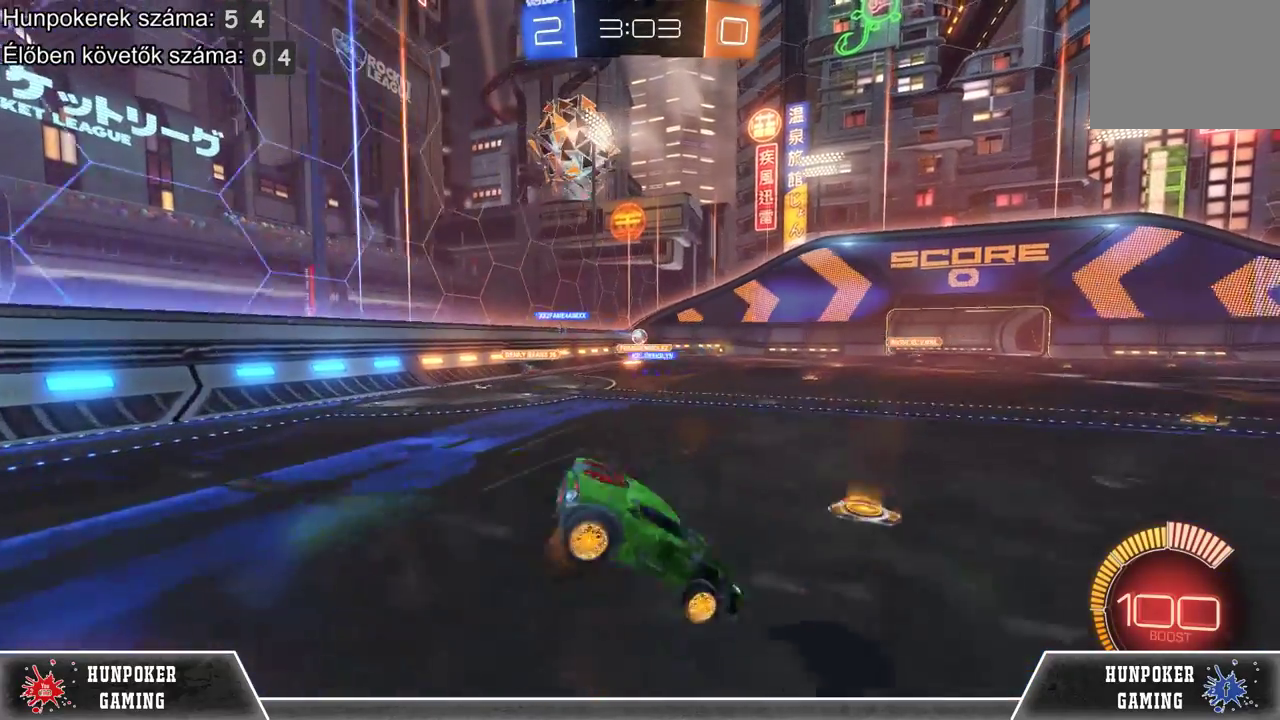
Gameplay with a controller (Xbox layout); each line is a JSON object with the inputs held at the frame after it. "events" lists button and stick changes between this image and that frame as [ms after this image, input, new state], when the widget could be followed in between.
{"buttons": ["R2"], "left_stick": "center", "right_stick": "center", "events": [[133, "A", "up"], [133, "left_stick", "center"]]}
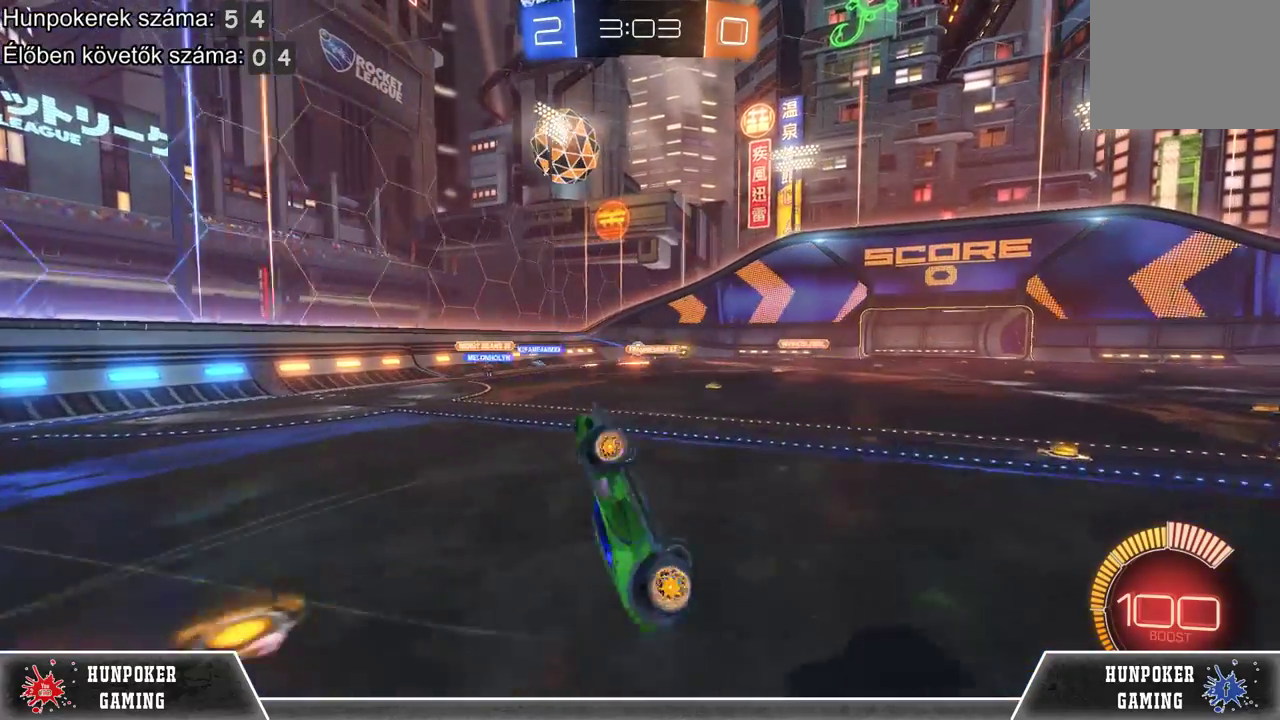
{"buttons": [], "left_stick": "left", "right_stick": "center", "events": [[100, "R2", "up"], [500, "left_stick", "left"]]}
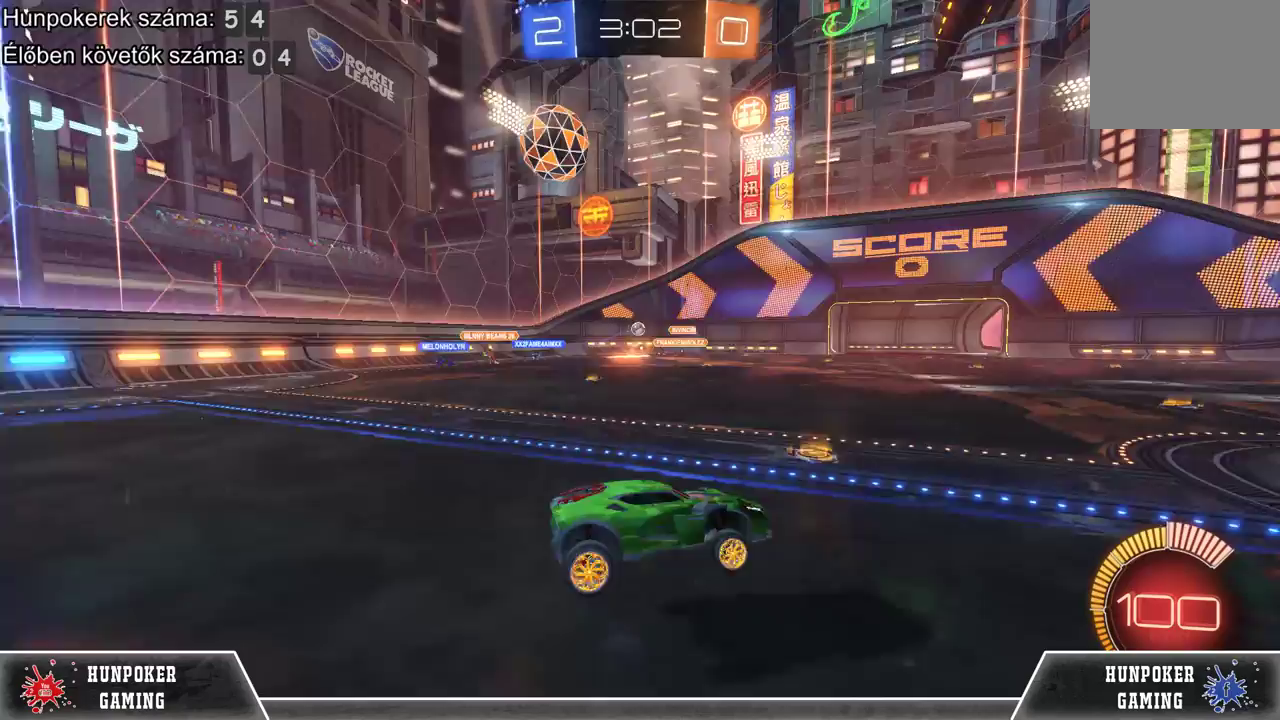
{"buttons": [], "left_stick": "left", "right_stick": "center", "events": [[267, "L2", "down"], [467, "L2", "up"]]}
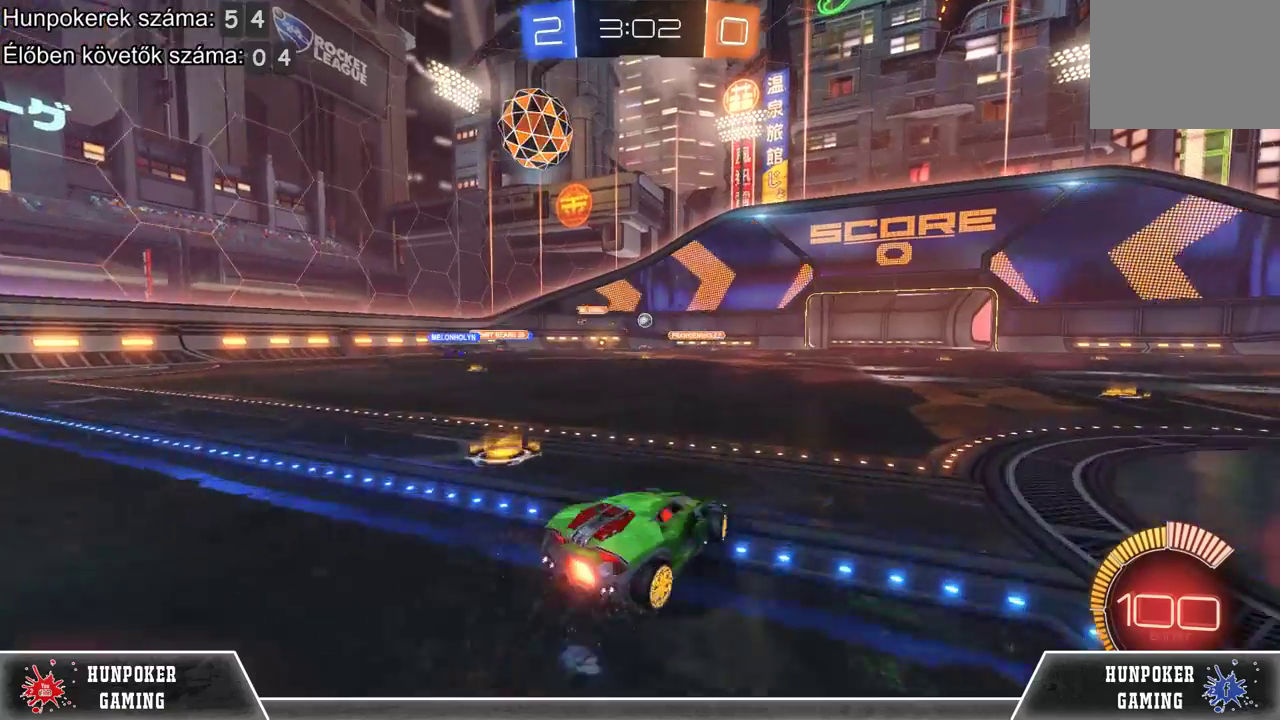
{"buttons": [], "left_stick": "left", "right_stick": "center", "events": [[33, "R2", "down"], [167, "left_stick", "center"], [367, "R2", "up"], [467, "left_stick", "left"]]}
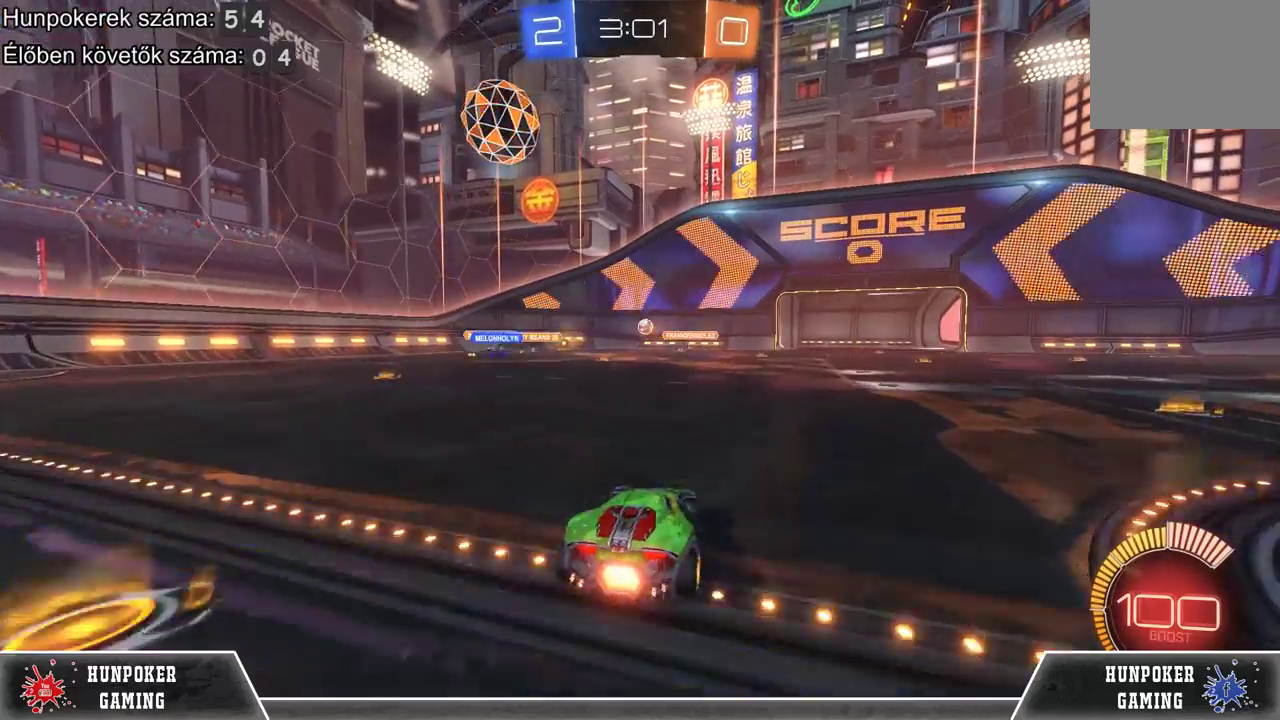
{"buttons": [], "left_stick": "center", "right_stick": "center", "events": [[400, "left_stick", "center"]]}
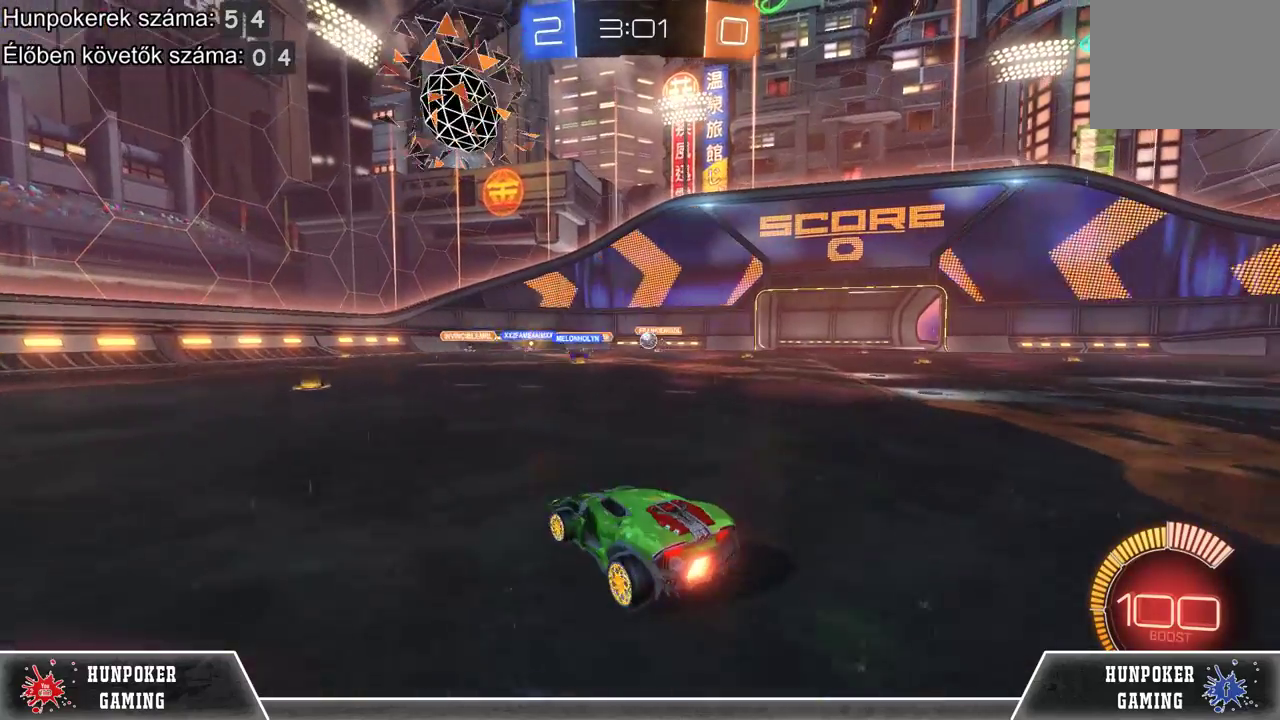
{"buttons": ["R2"], "left_stick": "right", "right_stick": "center", "events": [[67, "R2", "down"], [200, "left_stick", "right"]]}
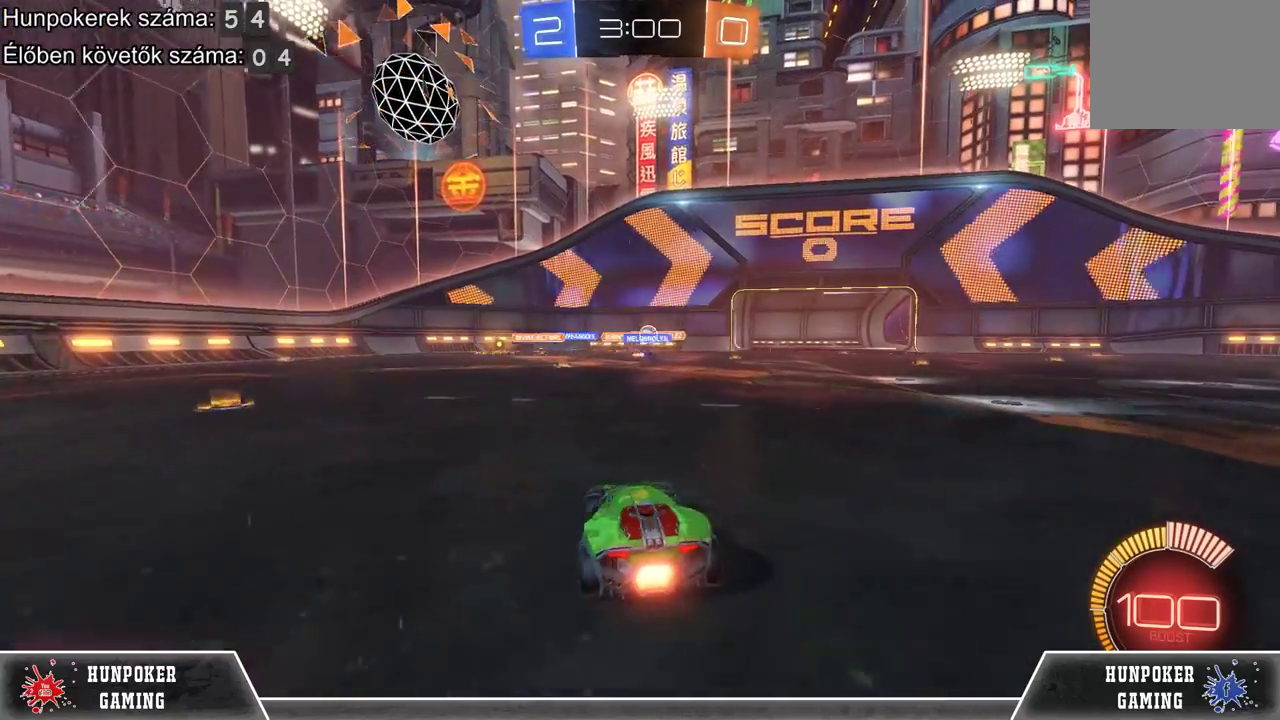
{"buttons": [], "left_stick": "center", "right_stick": "center", "events": [[100, "R2", "up"], [300, "left_stick", "center"]]}
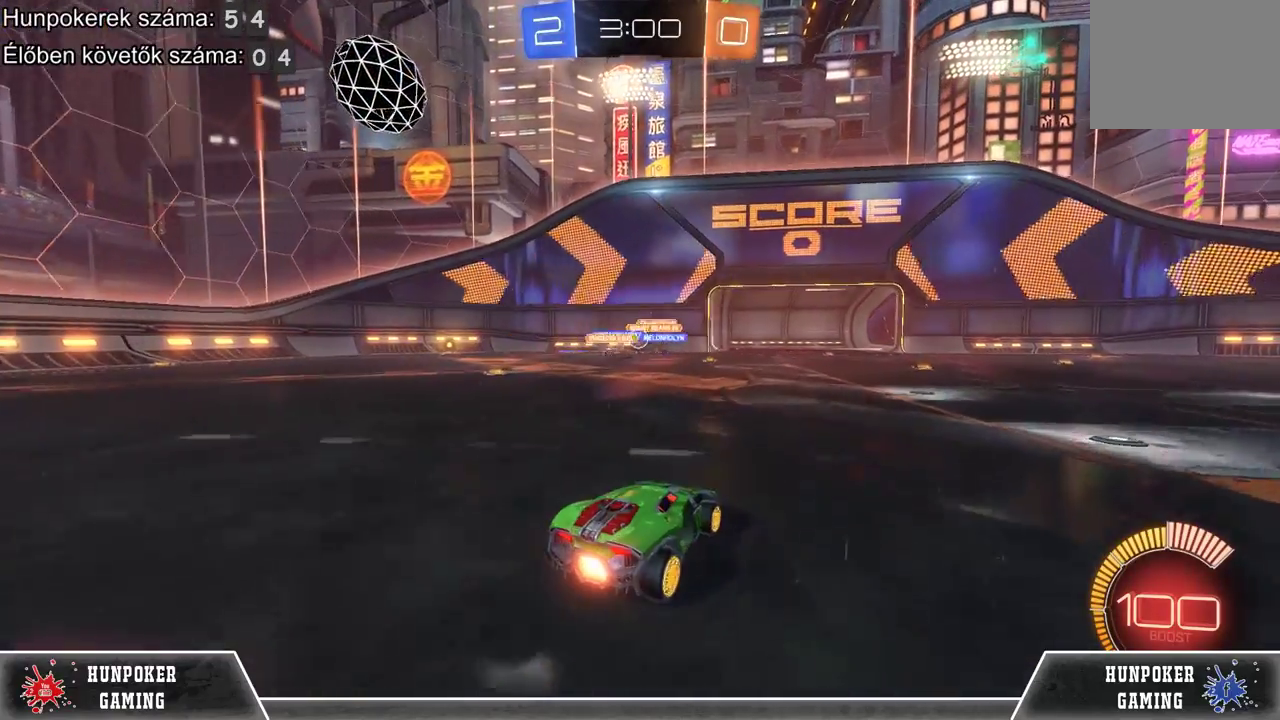
{"buttons": ["R2"], "left_stick": "center", "right_stick": "center", "events": [[233, "left_stick", "left"], [267, "R2", "down"], [433, "left_stick", "center"]]}
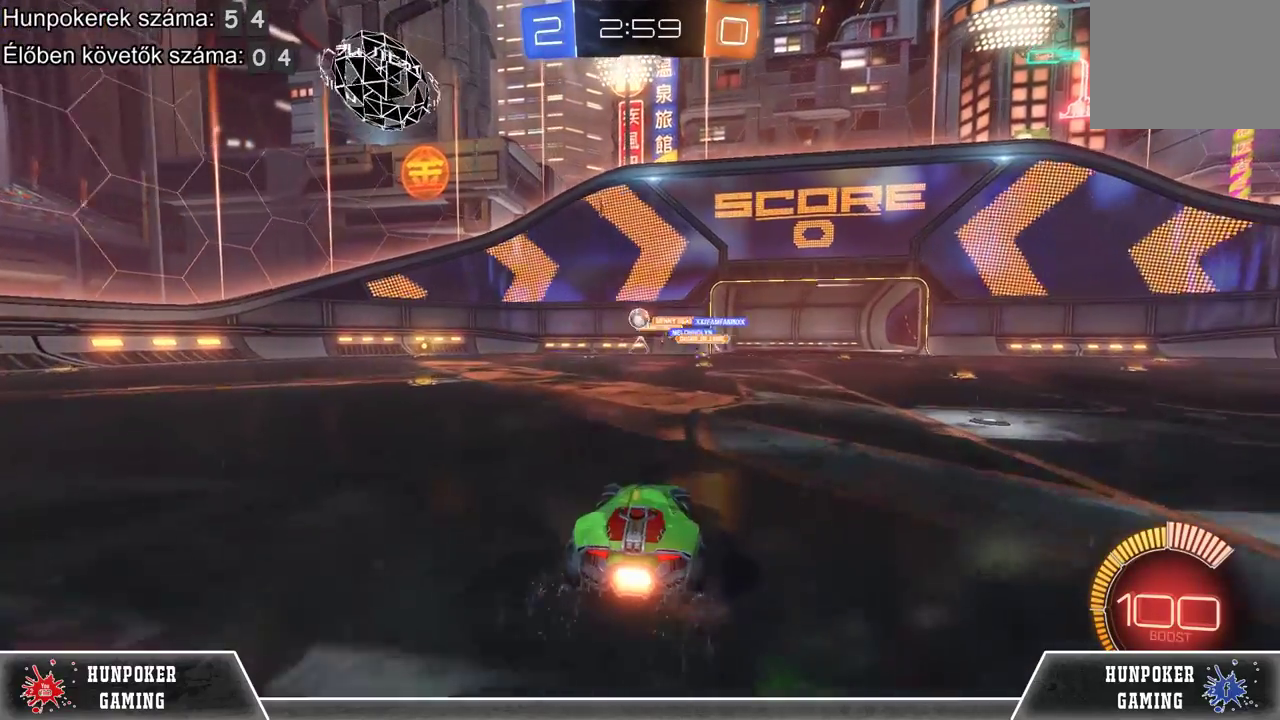
{"buttons": ["L2"], "left_stick": "center", "right_stick": "center", "events": [[233, "R2", "up"], [500, "L2", "down"]]}
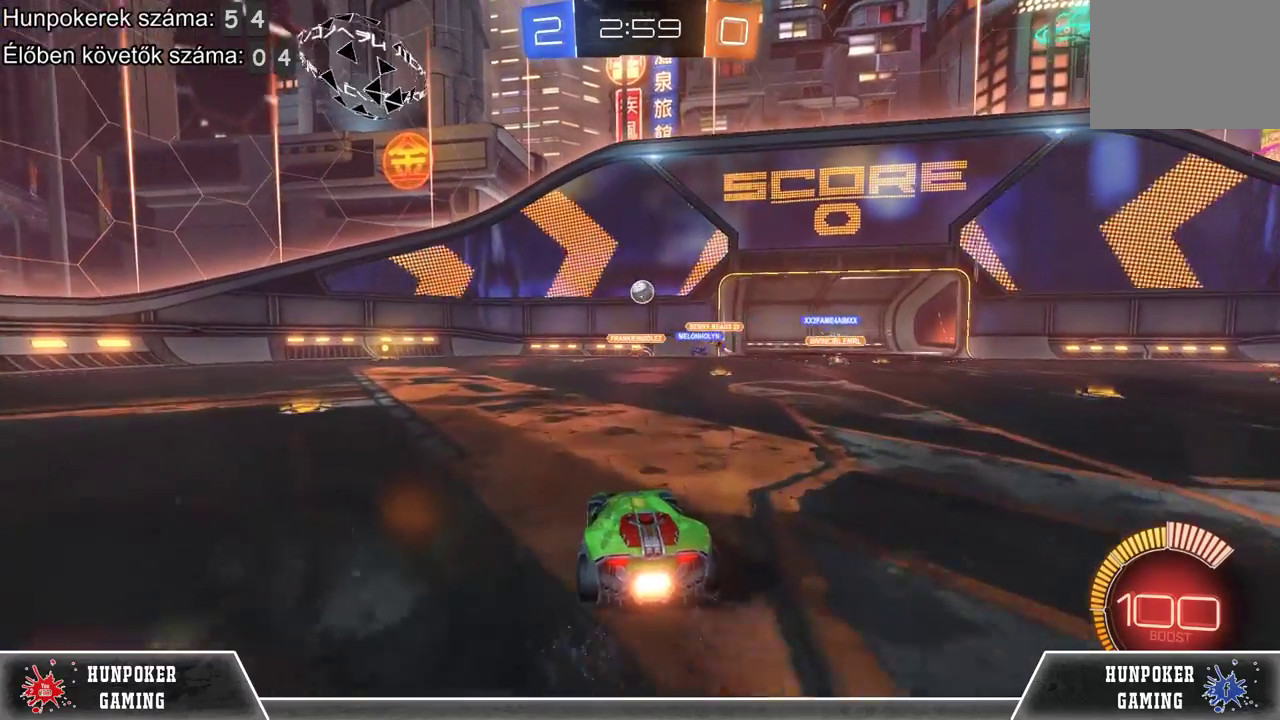
{"buttons": ["L2"], "left_stick": "left", "right_stick": "center", "events": [[500, "left_stick", "left"]]}
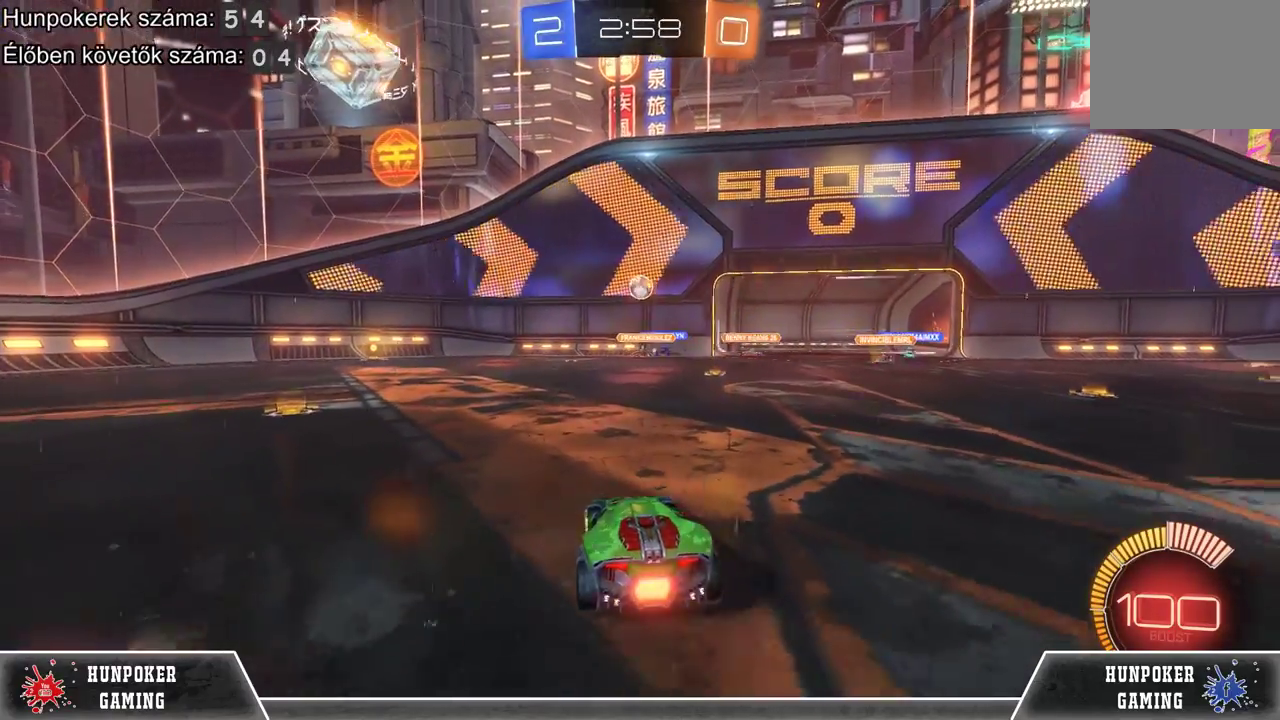
{"buttons": ["L2"], "left_stick": "center", "right_stick": "center", "events": [[367, "left_stick", "center"]]}
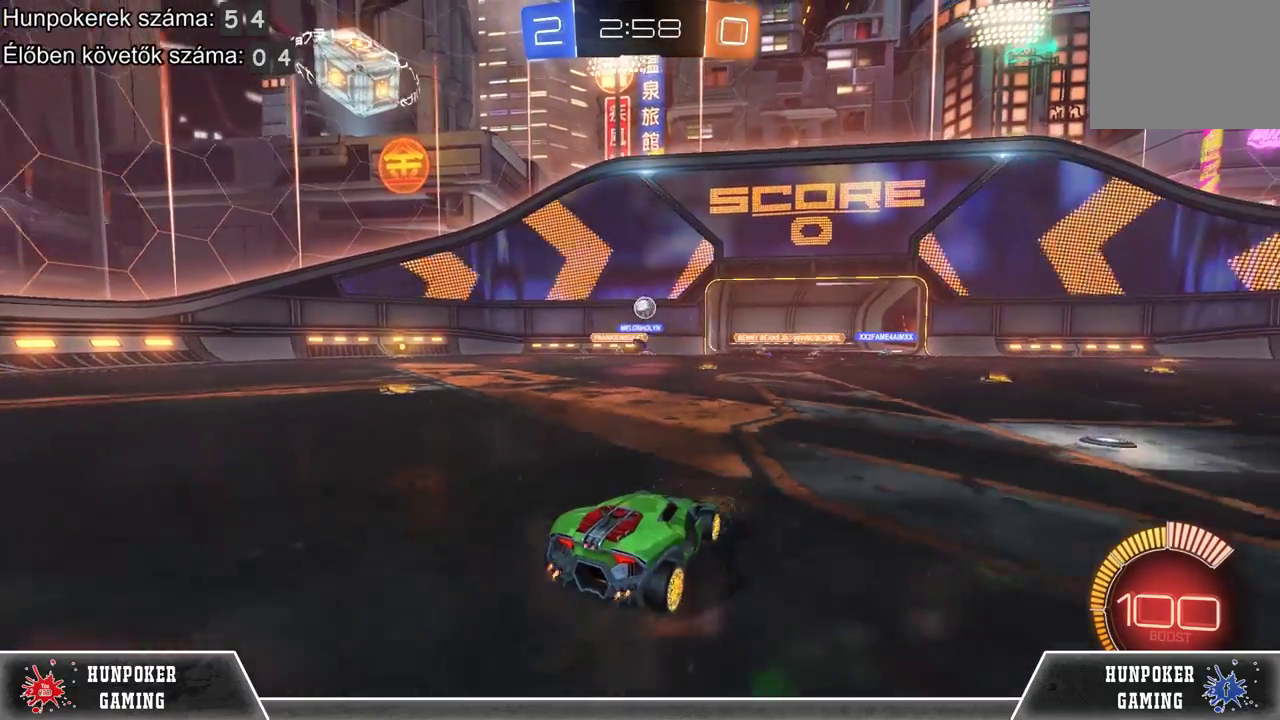
{"buttons": ["L2"], "left_stick": "center", "right_stick": "center", "events": [[233, "left_stick", "right"], [433, "left_stick", "center"]]}
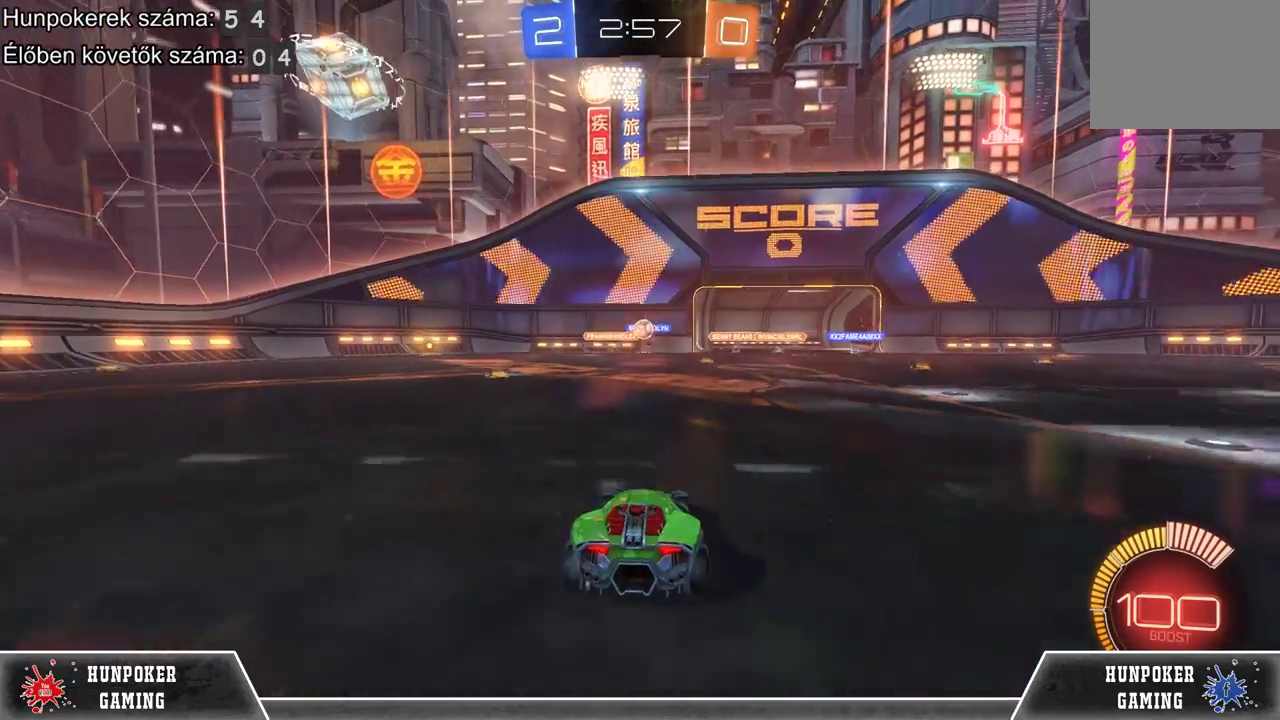
{"buttons": [], "left_stick": "center", "right_stick": "center", "events": [[100, "L2", "up"]]}
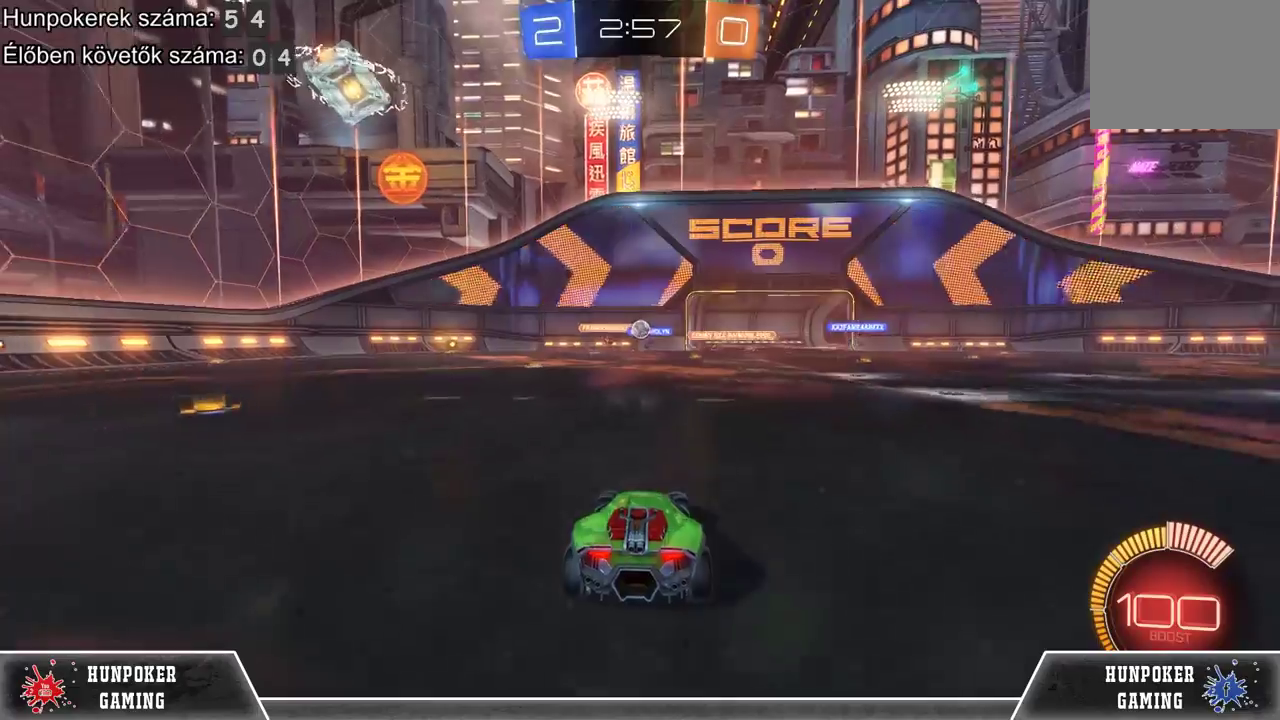
{"buttons": ["R2"], "left_stick": "left", "right_stick": "center", "events": [[333, "R2", "down"], [400, "left_stick", "left"]]}
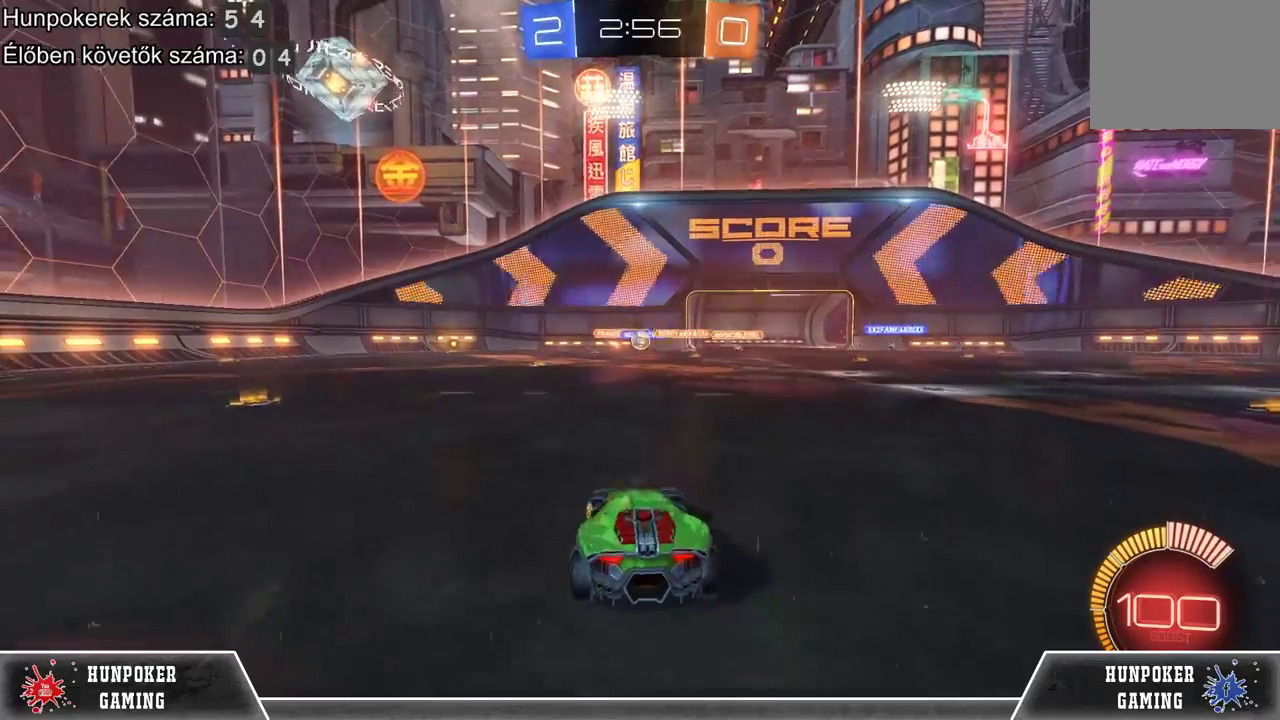
{"buttons": ["R2"], "left_stick": "left", "right_stick": "center", "events": [[133, "R2", "up"], [200, "left_stick", "center"], [433, "R2", "down"], [500, "left_stick", "left"]]}
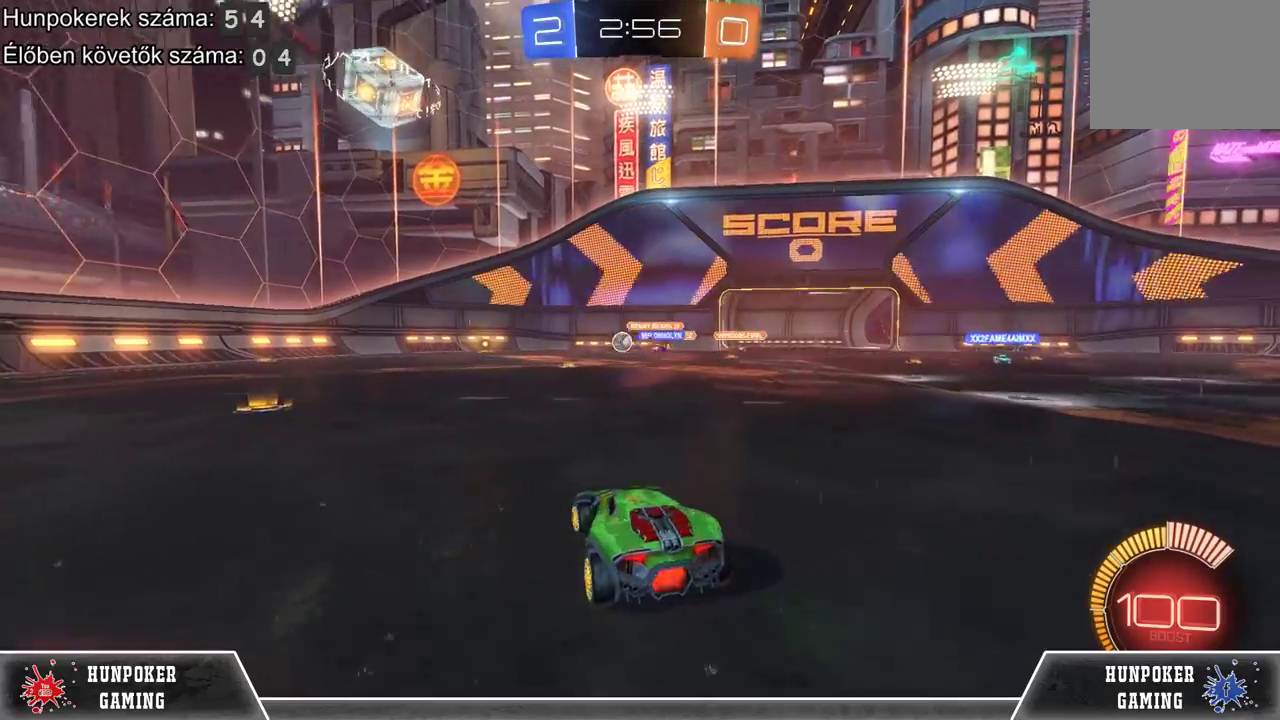
{"buttons": ["R1", "R2"], "left_stick": "center", "right_stick": "center", "events": [[267, "R1", "down"], [367, "left_stick", "center"]]}
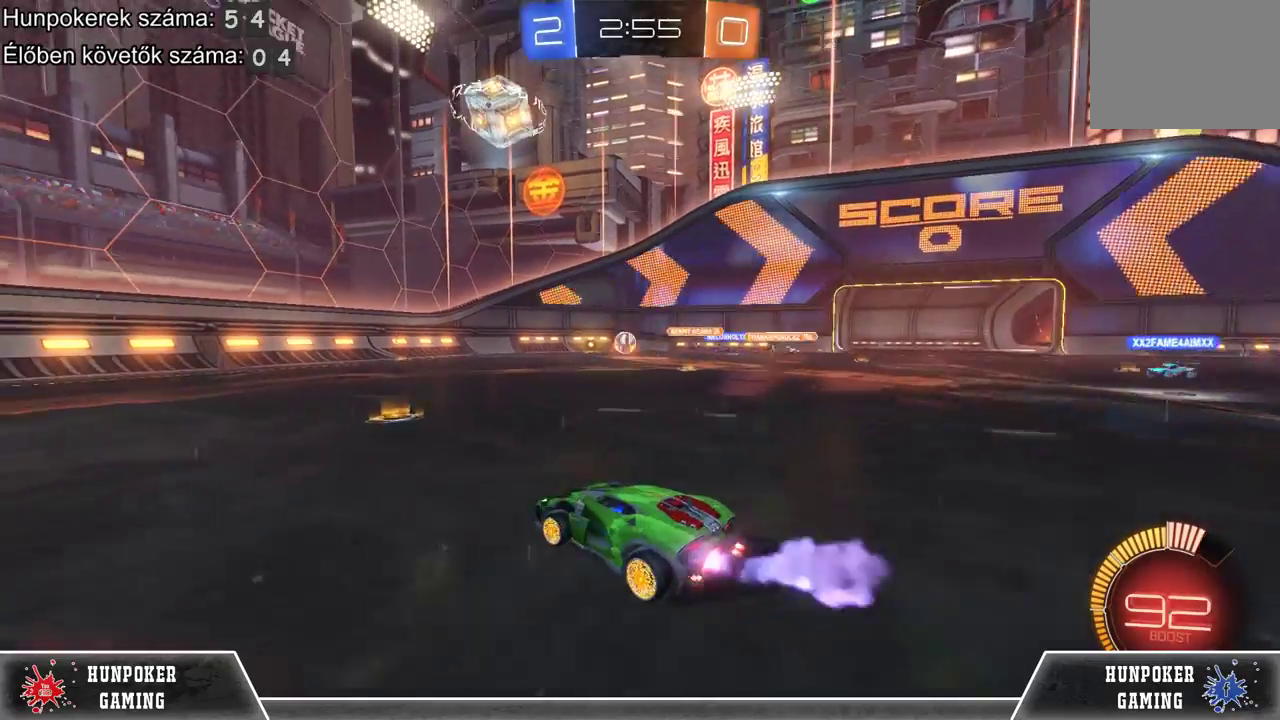
{"buttons": ["R2"], "left_stick": "left", "right_stick": "center", "events": [[67, "R1", "up"], [200, "R1", "down"], [400, "R1", "up"], [500, "left_stick", "left"]]}
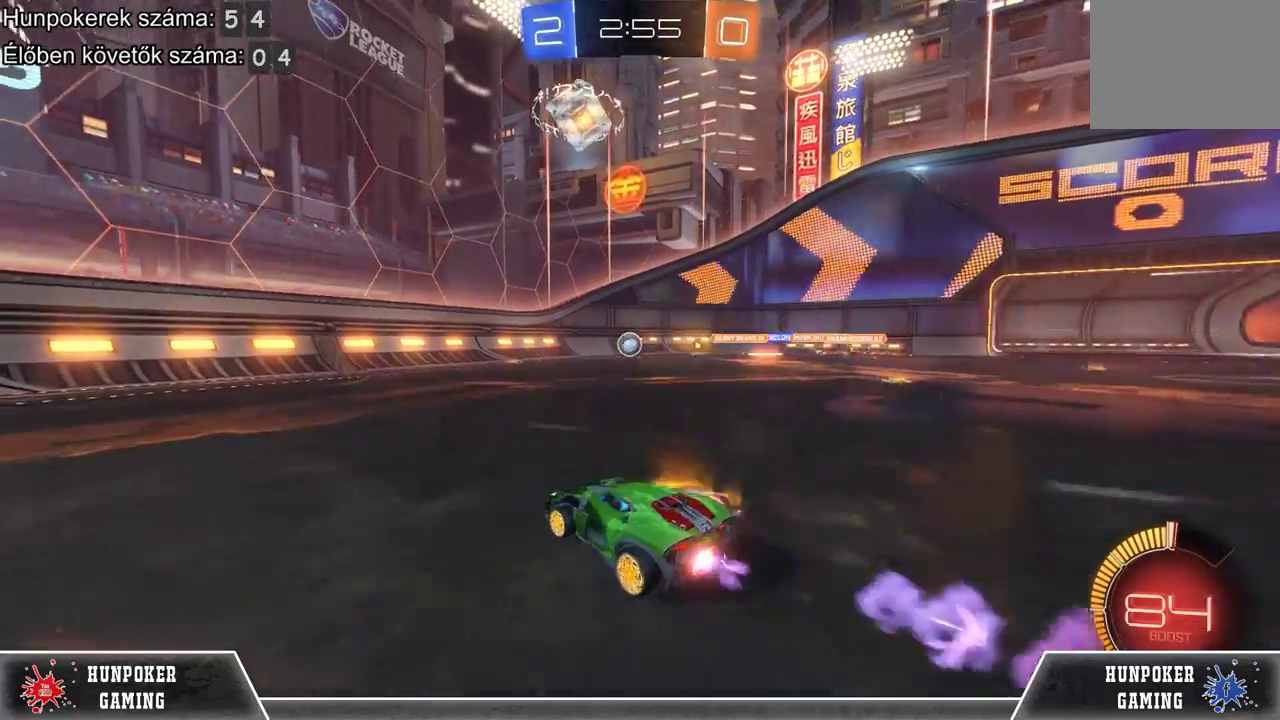
{"buttons": ["R2"], "left_stick": "left", "right_stick": "center", "events": [[33, "R1", "down"], [200, "R1", "up"]]}
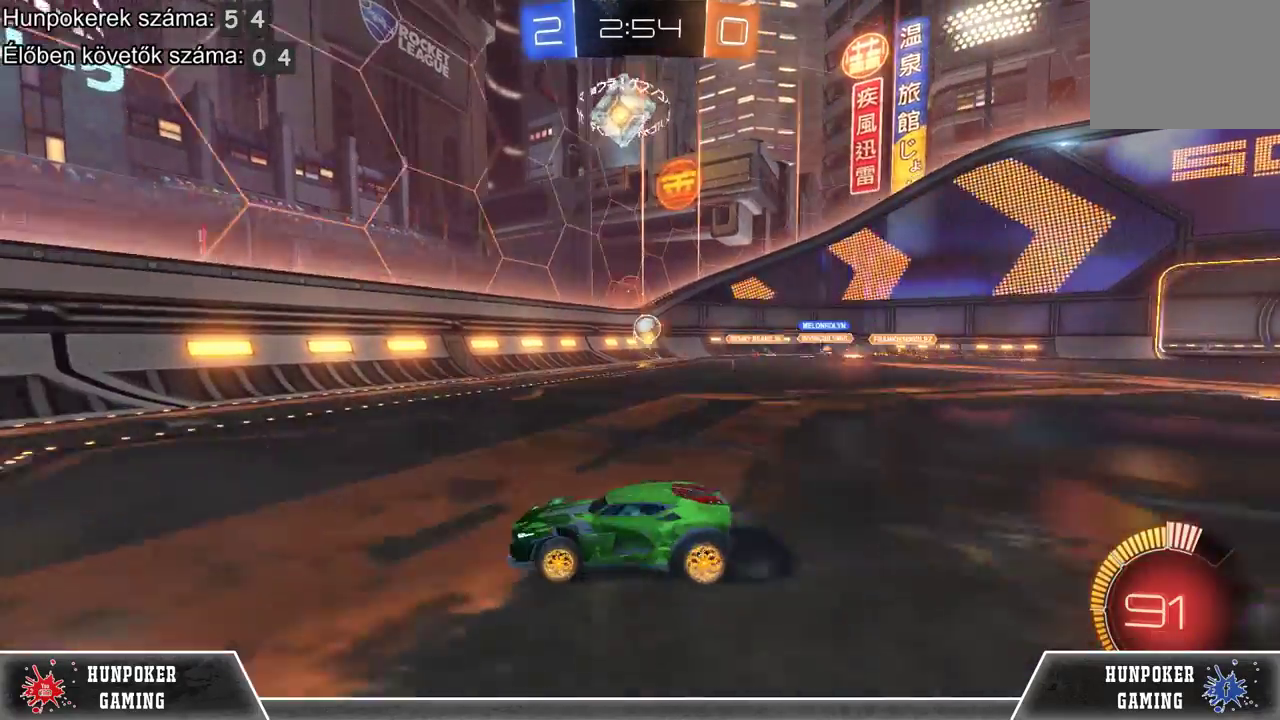
{"buttons": ["R2"], "left_stick": "center", "right_stick": "center", "events": [[200, "Y", "down"], [267, "left_stick", "center"], [300, "Y", "up"]]}
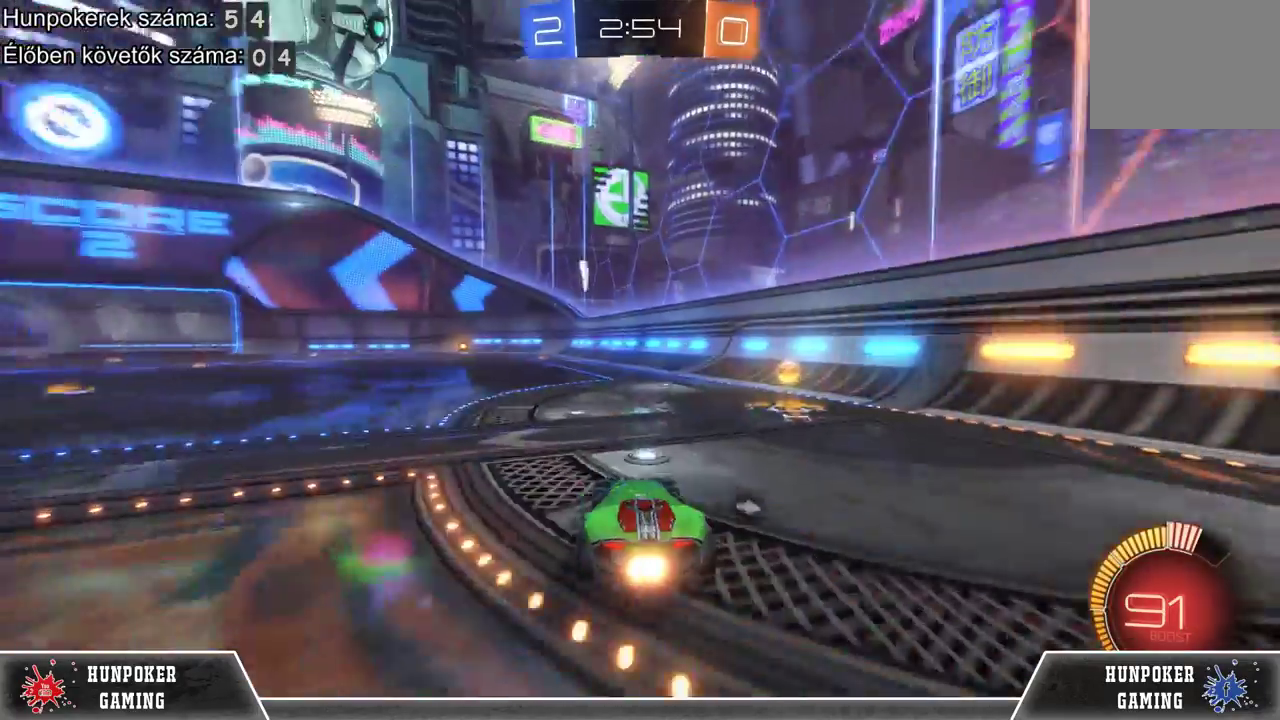
{"buttons": ["R2"], "left_stick": "left", "right_stick": "center", "events": [[300, "left_stick", "right"], [333, "Y", "down"], [400, "left_stick", "center"], [467, "Y", "up"], [467, "left_stick", "left"]]}
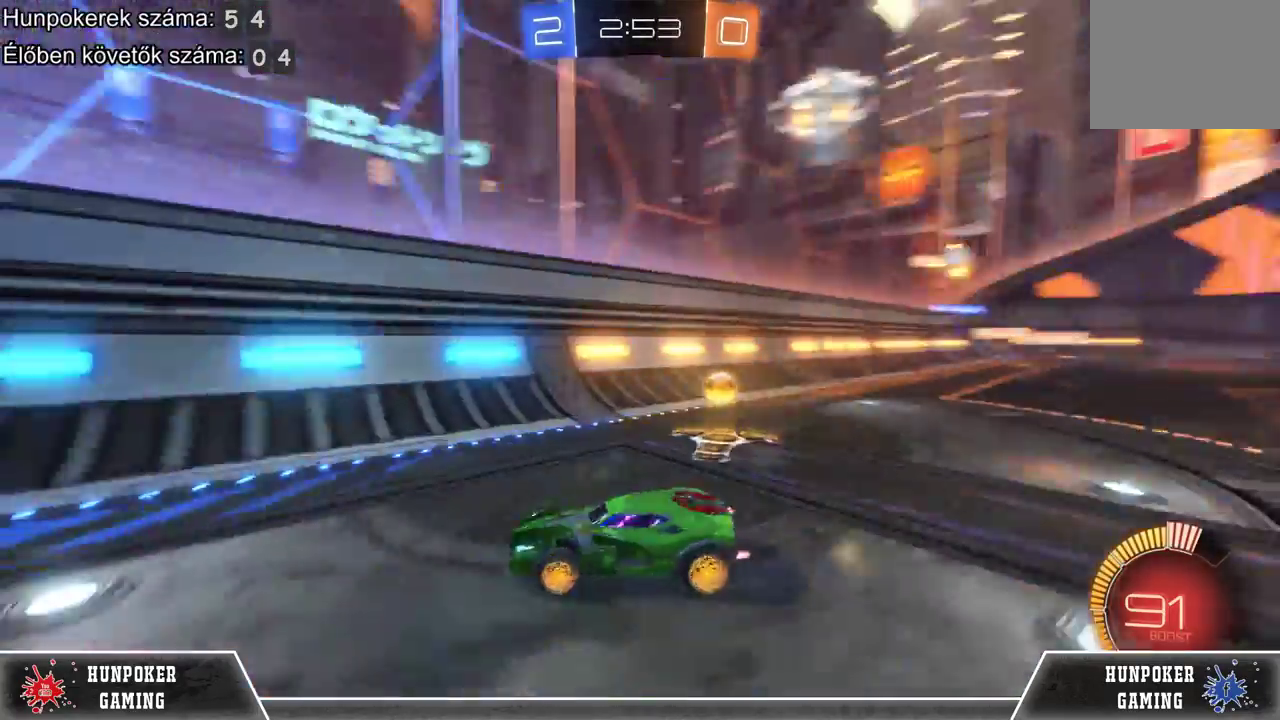
{"buttons": ["R2"], "left_stick": "center", "right_stick": "center", "events": [[233, "left_stick", "center"]]}
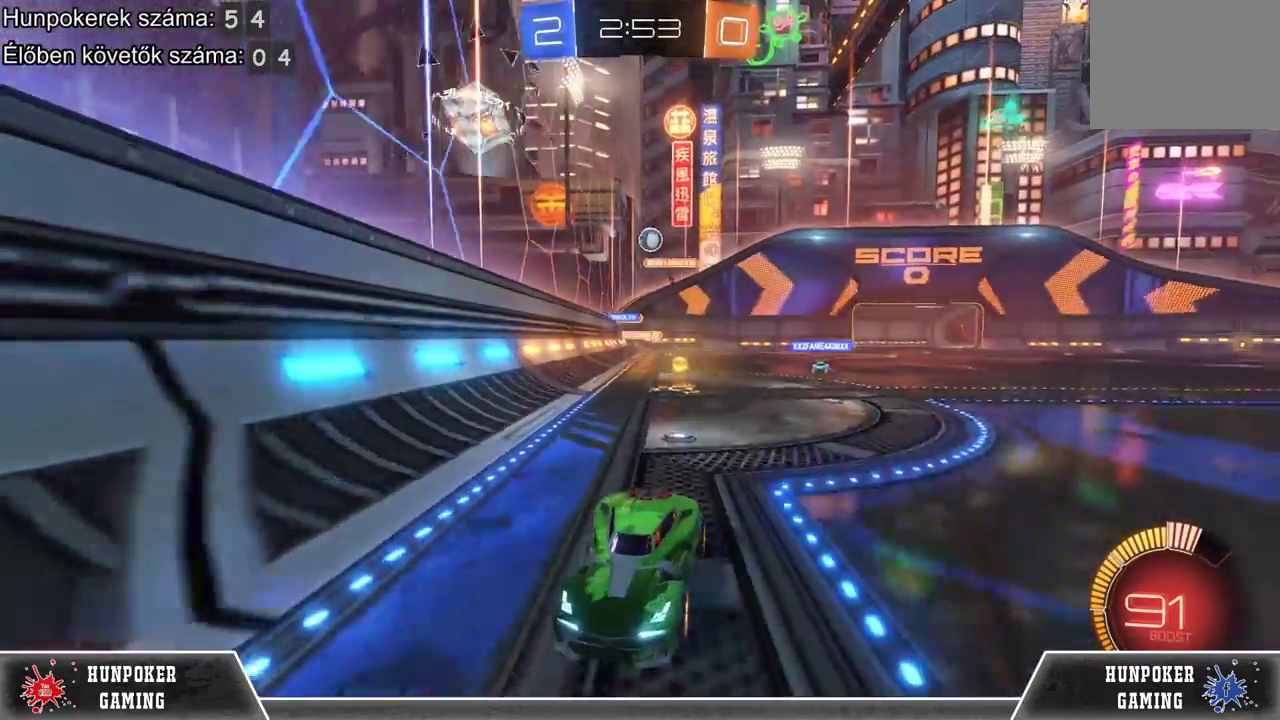
{"buttons": ["R2"], "left_stick": "left", "right_stick": "center", "events": [[333, "left_stick", "left"]]}
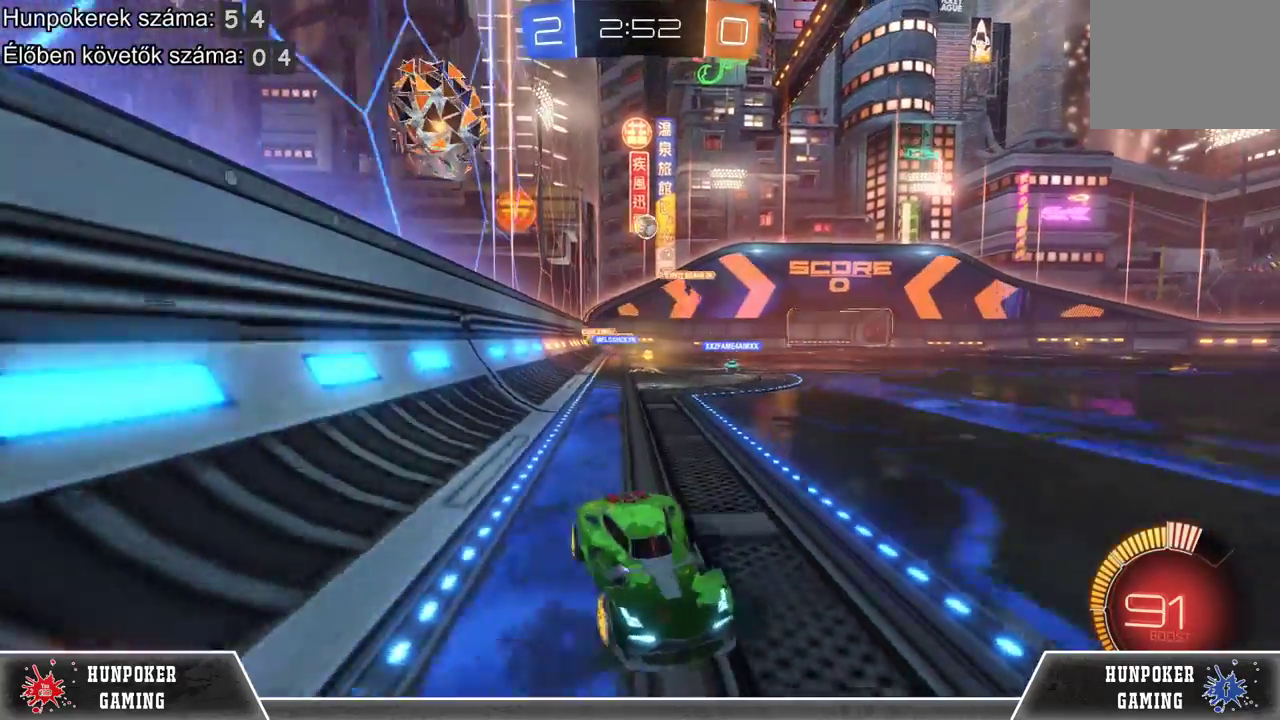
{"buttons": [], "left_stick": "left", "right_stick": "center", "events": [[33, "B", "down"], [167, "B", "up"], [333, "R2", "up"]]}
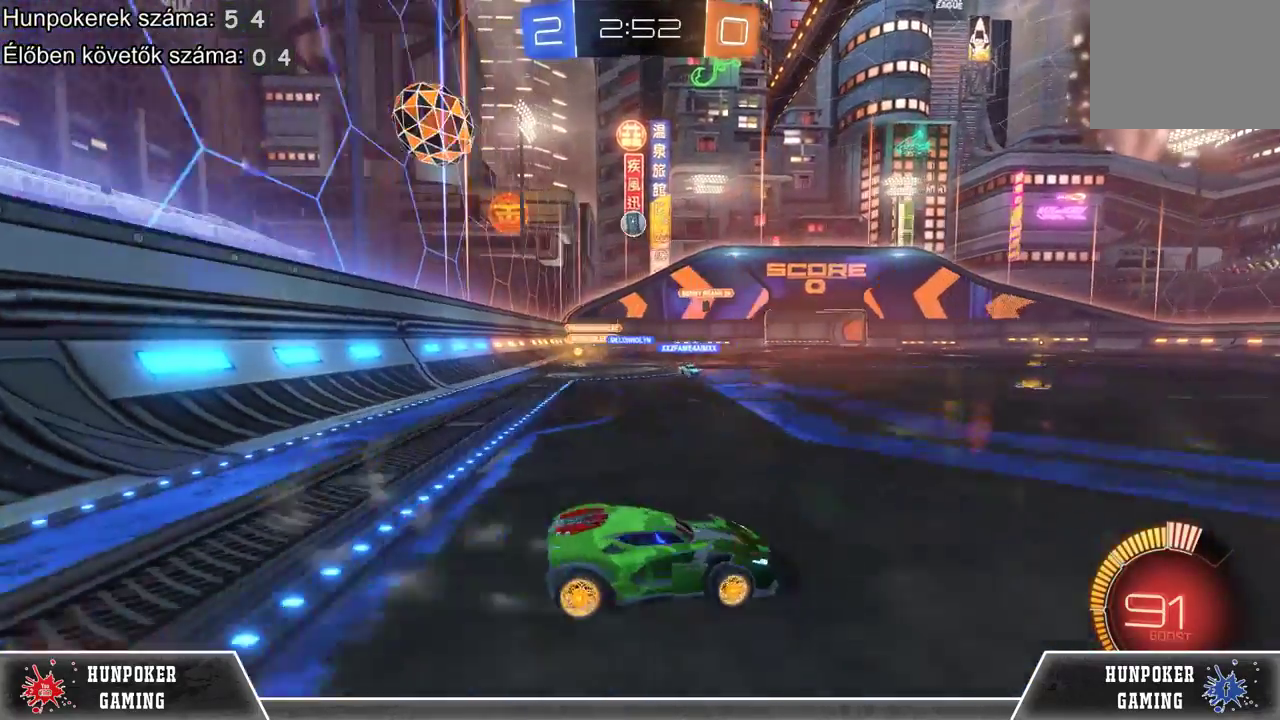
{"buttons": [], "left_stick": "left", "right_stick": "center", "events": [[100, "R2", "down"], [167, "left_stick", "center"], [267, "R2", "up"], [400, "left_stick", "left"]]}
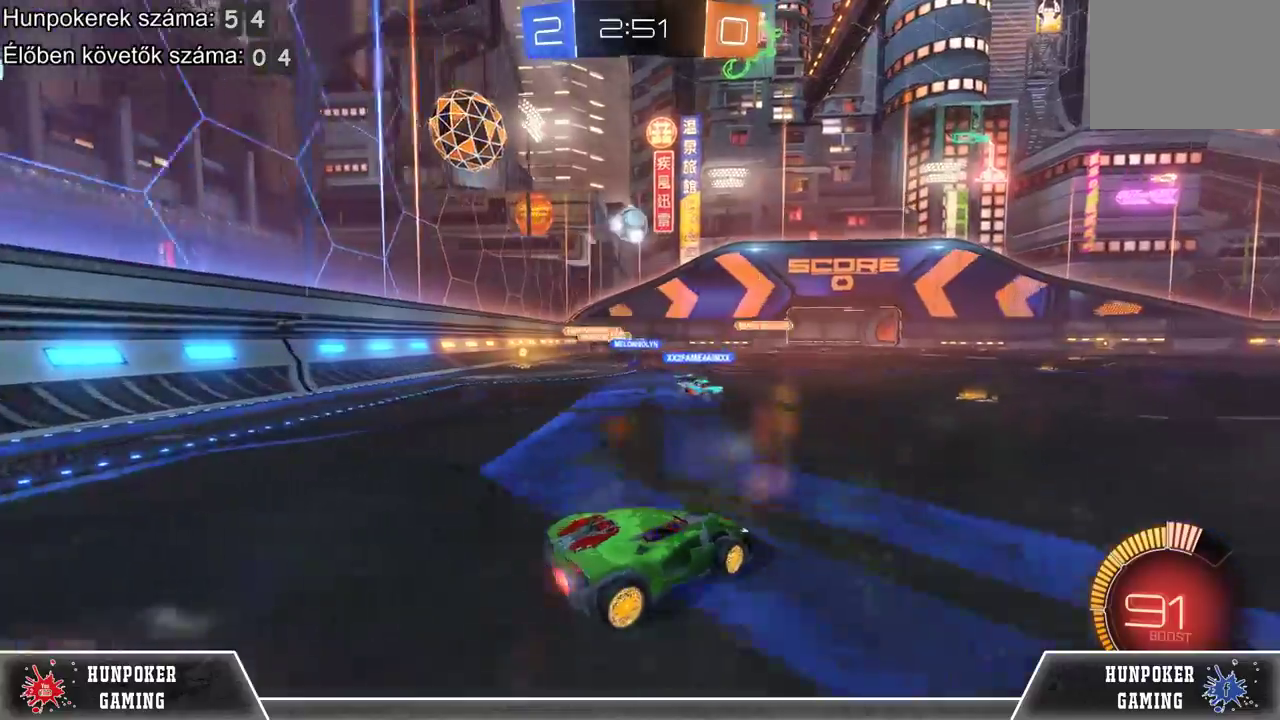
{"buttons": ["R2"], "left_stick": "up-left", "right_stick": "center", "events": [[33, "R2", "down"], [100, "R2", "up"], [167, "R2", "down"], [467, "left_stick", "up-left"]]}
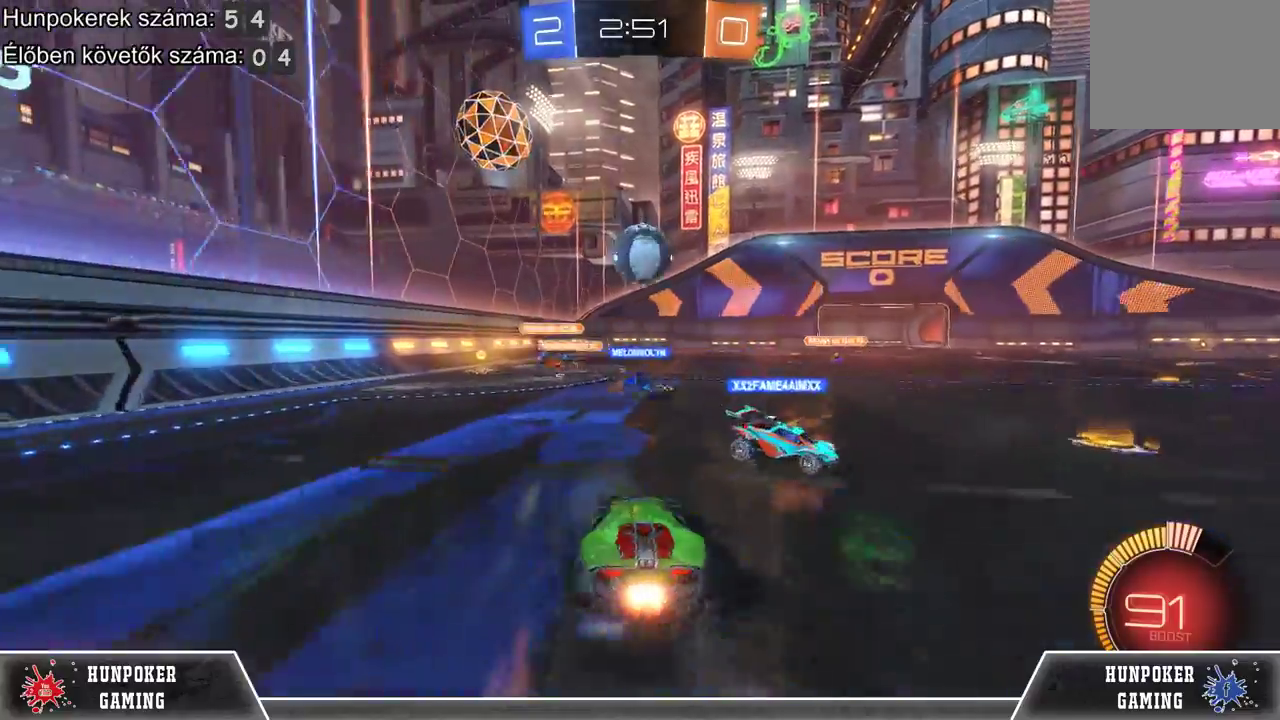
{"buttons": ["R2"], "left_stick": "up-right", "right_stick": "center", "events": [[33, "A", "down"], [33, "left_stick", "up"], [167, "A", "up"], [267, "A", "down"], [400, "left_stick", "up-right"], [433, "A", "up"]]}
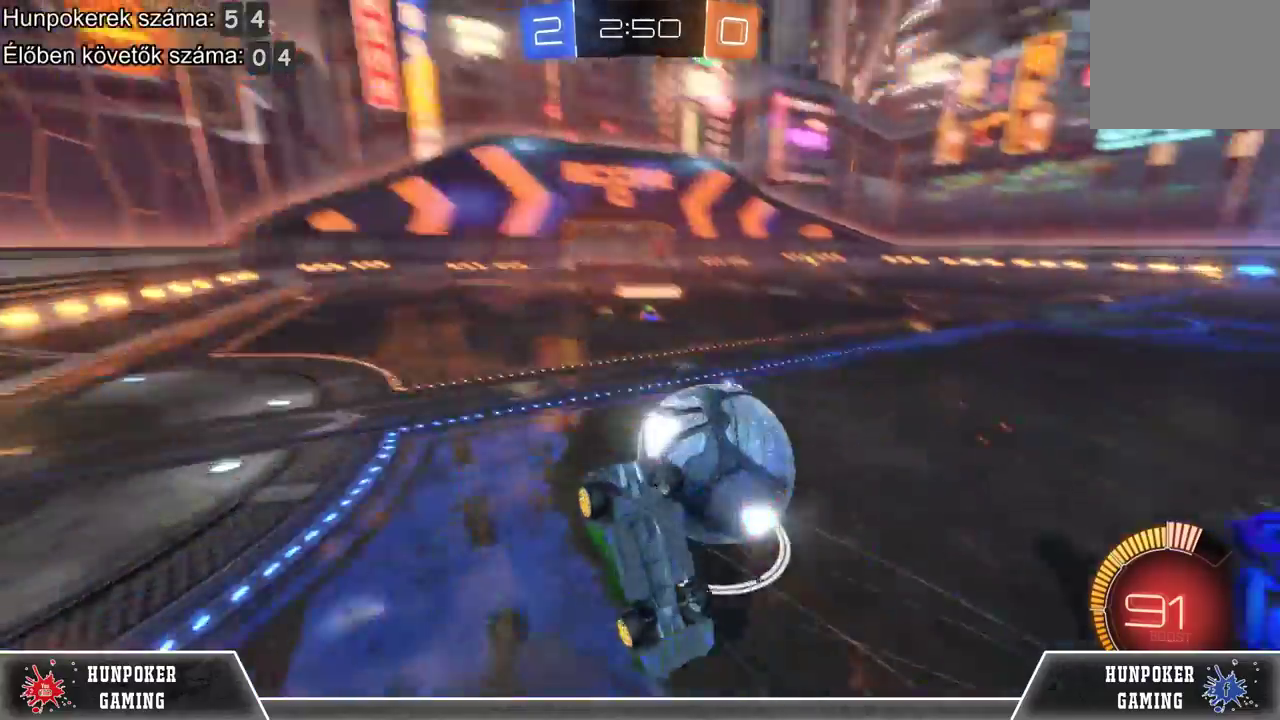
{"buttons": ["R2"], "left_stick": "center", "right_stick": "center", "events": [[33, "left_stick", "center"]]}
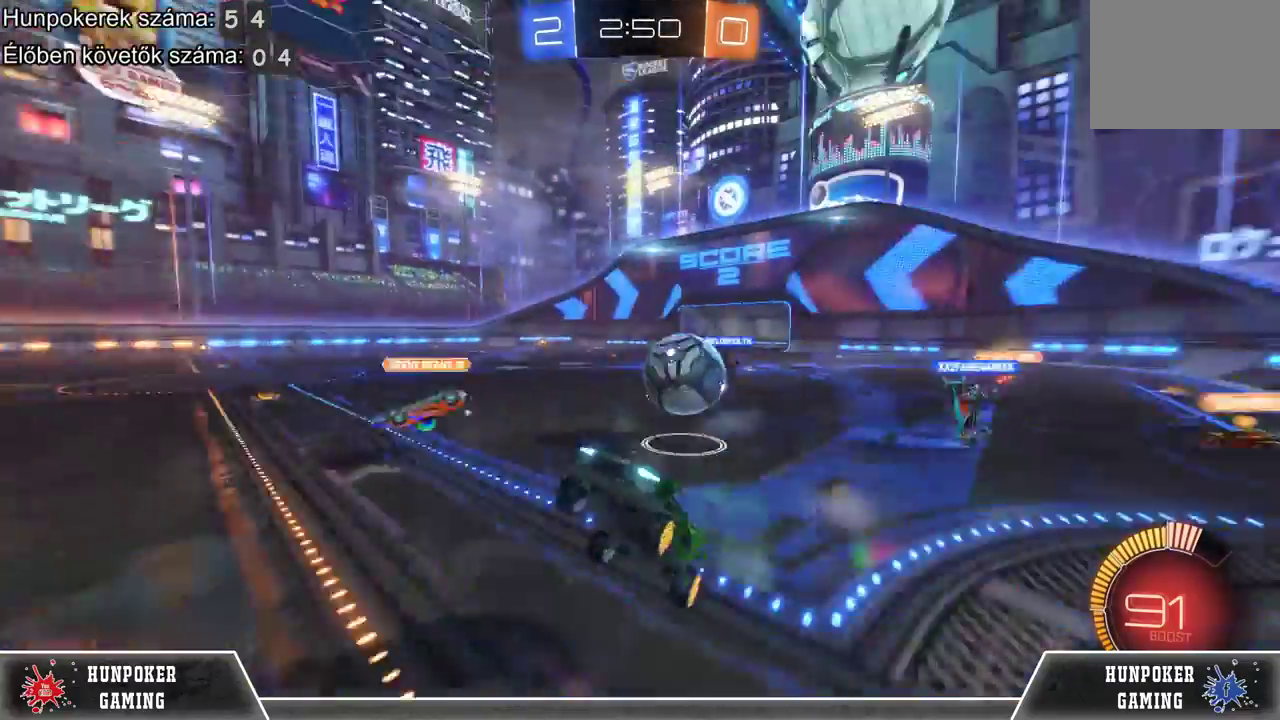
{"buttons": ["R2"], "left_stick": "right", "right_stick": "center", "events": [[133, "left_stick", "right"], [300, "L1", "down"], [500, "L1", "up"]]}
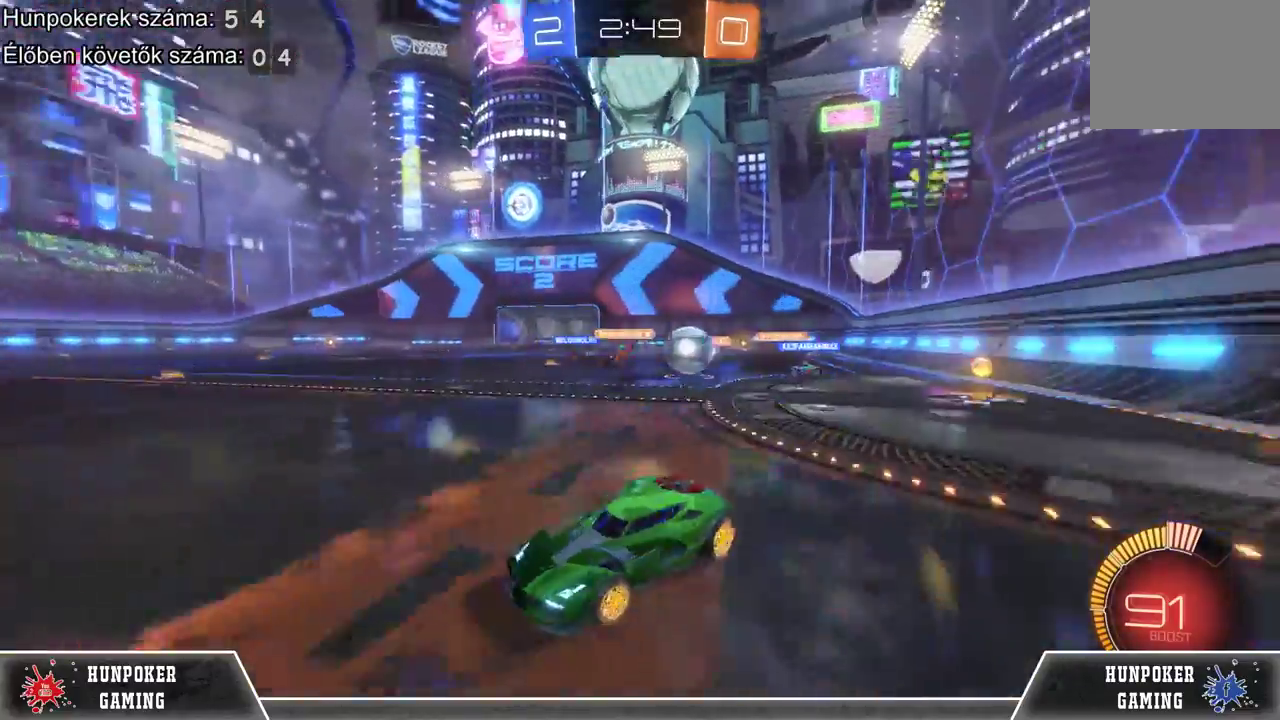
{"buttons": ["R2"], "left_stick": "right", "right_stick": "center", "events": [[200, "R1", "down"], [433, "R1", "up"]]}
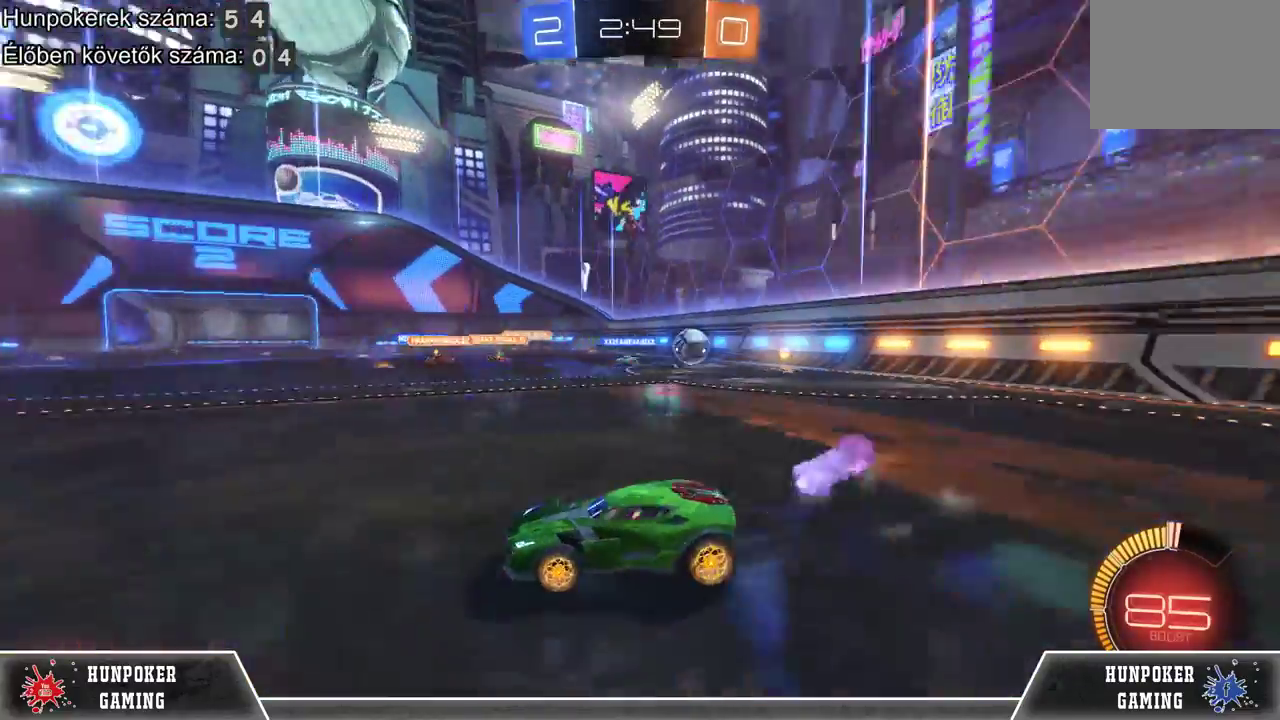
{"buttons": ["A", "R2"], "left_stick": "up", "right_stick": "center", "events": [[167, "left_stick", "up-right"], [200, "A", "down"], [333, "A", "up"], [400, "A", "down"], [467, "left_stick", "up"]]}
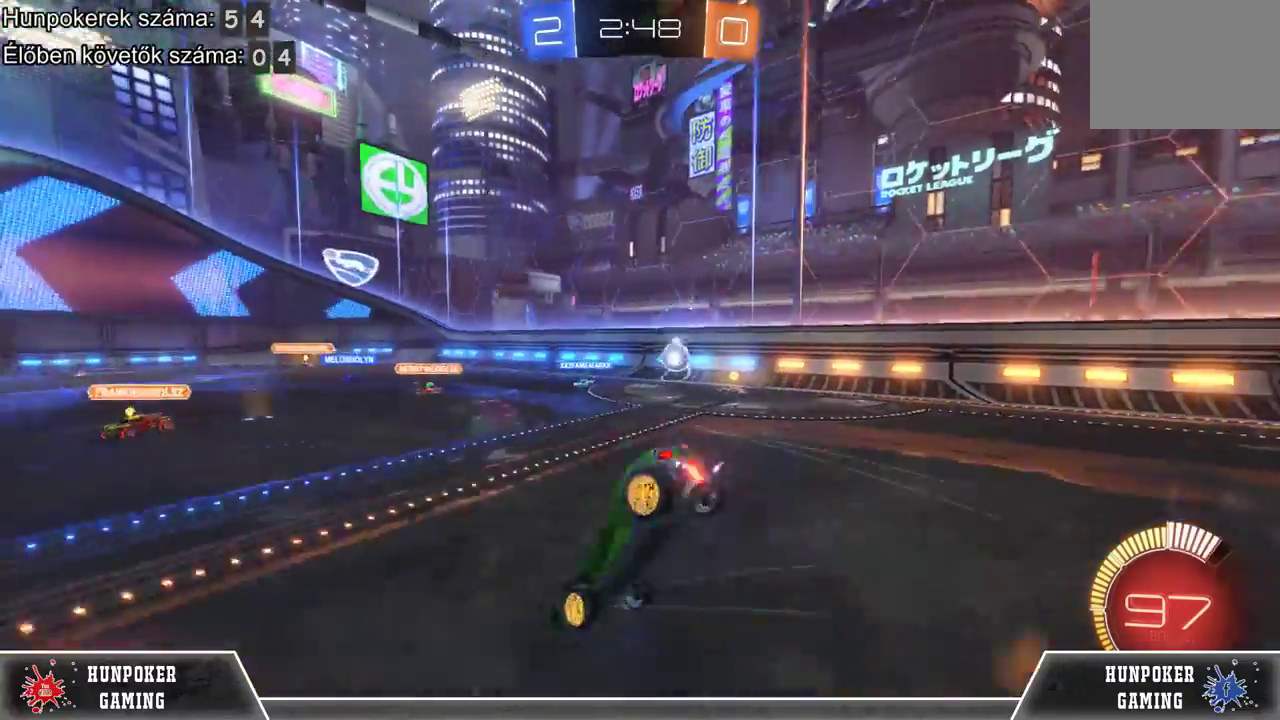
{"buttons": ["R2"], "left_stick": "center", "right_stick": "center", "events": [[67, "A", "up"], [100, "left_stick", "center"]]}